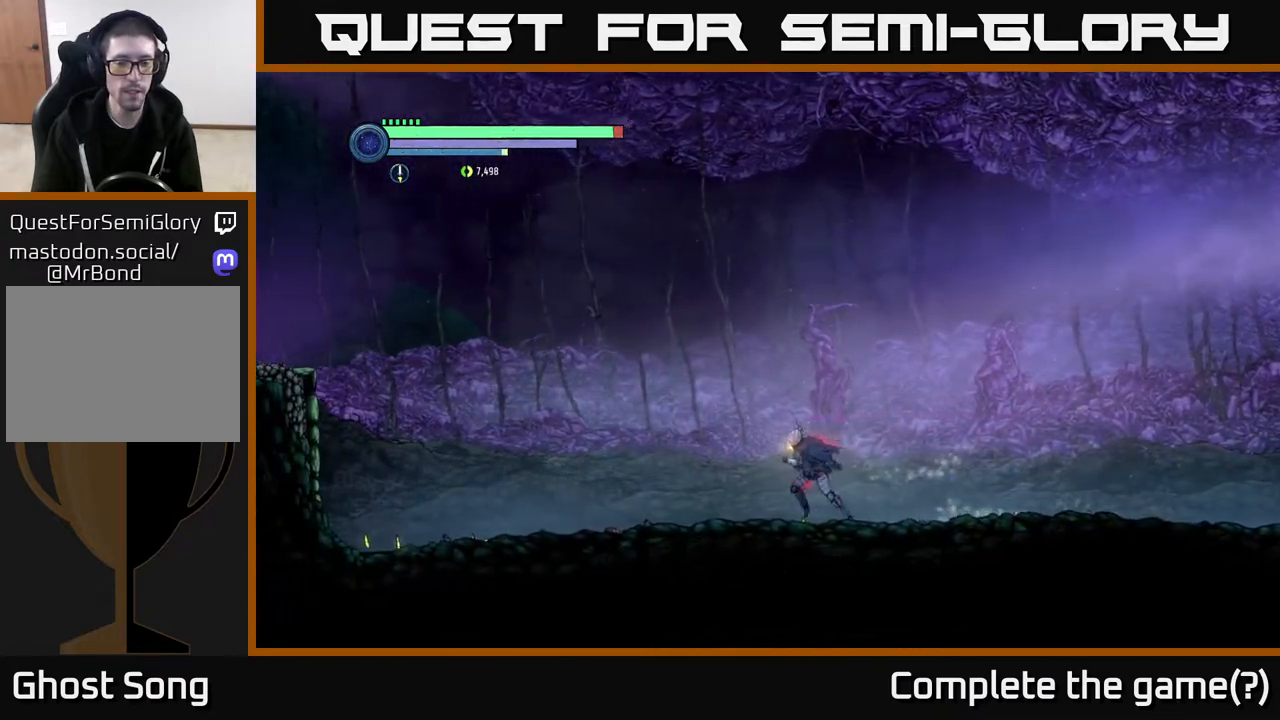
Gameplay with a controller (Xbox layout); each line is a JSON object with the inputs held at the frame after it. "events" lists button and stick changes between this image and that frame as [ms after this image, input, new state], when the widget could be followed in between.
{"buttons": ["R2"], "left_stick": "left", "right_stick": "center", "events": [[117, "R1", "down"], [300, "R1", "up"]]}
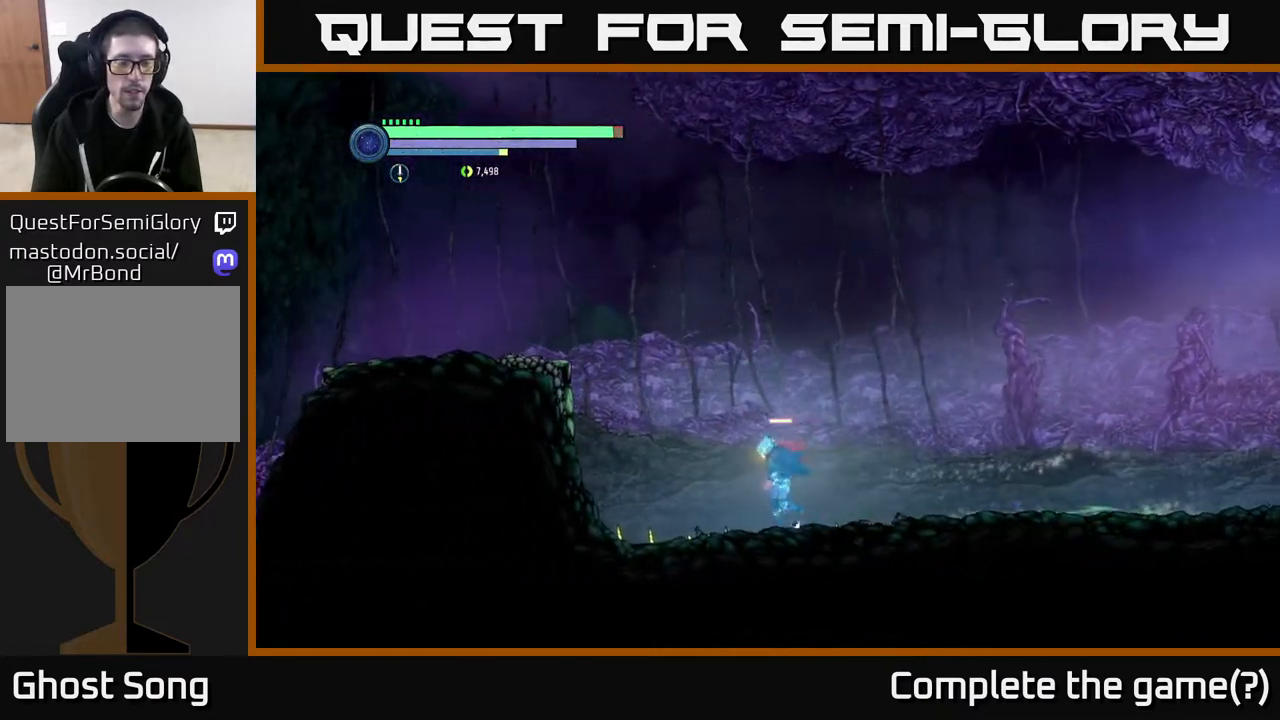
{"buttons": ["A", "R2"], "left_stick": "left", "right_stick": "center", "events": [[183, "A", "down"]]}
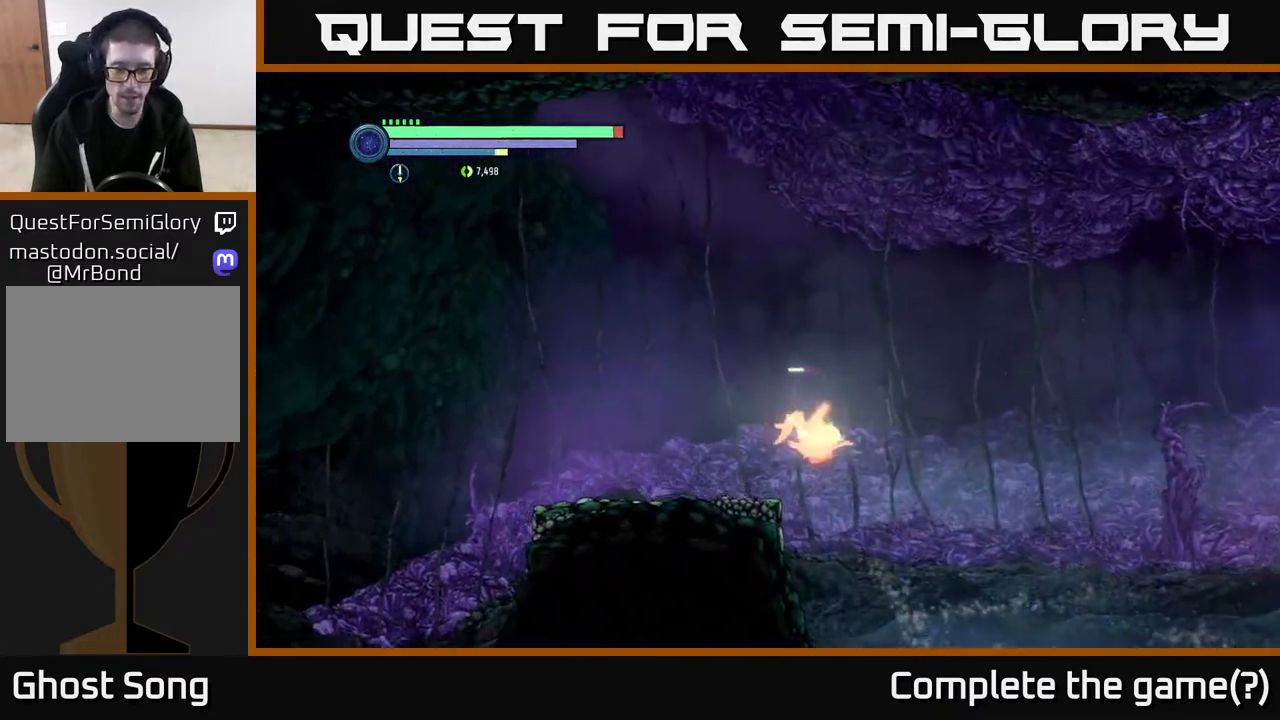
{"buttons": ["R2"], "left_stick": "left", "right_stick": "center", "events": [[350, "A", "up"]]}
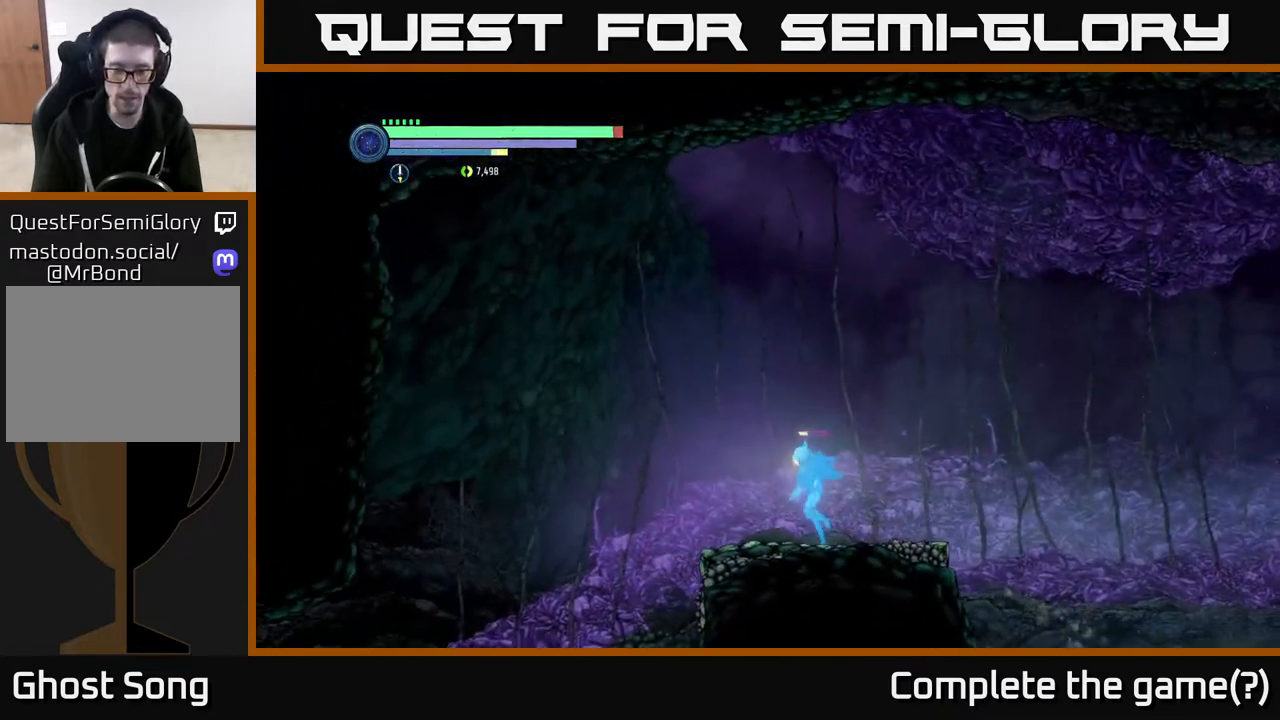
{"buttons": ["R2"], "left_stick": "left", "right_stick": "center", "events": []}
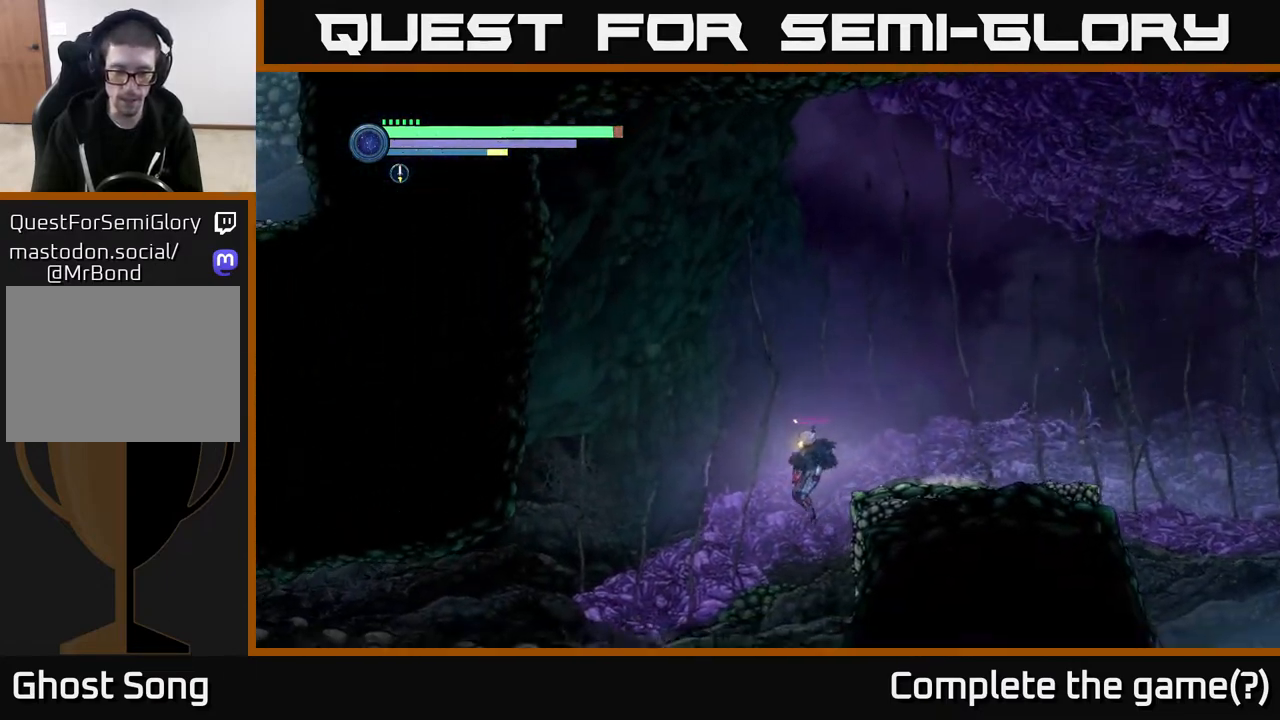
{"buttons": ["R1", "R2"], "left_stick": "left", "right_stick": "center", "events": [[433, "R1", "down"]]}
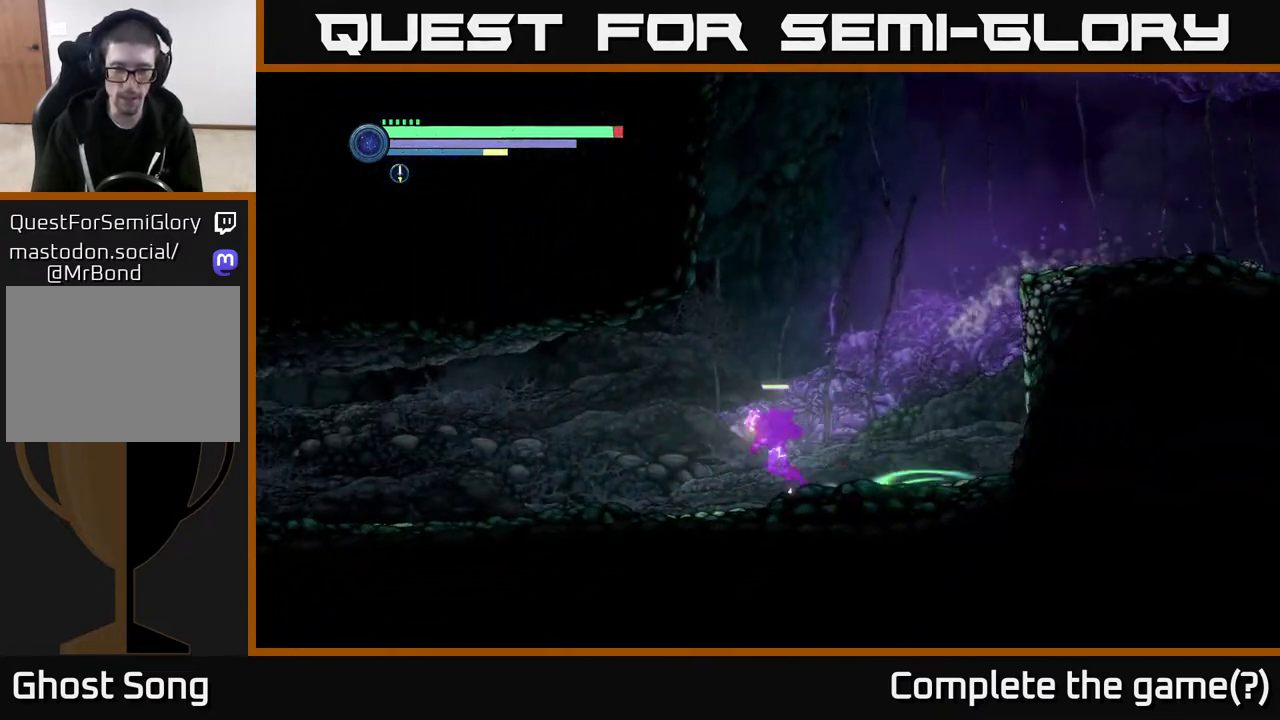
{"buttons": ["R2"], "left_stick": "left", "right_stick": "center", "events": [[133, "R1", "up"]]}
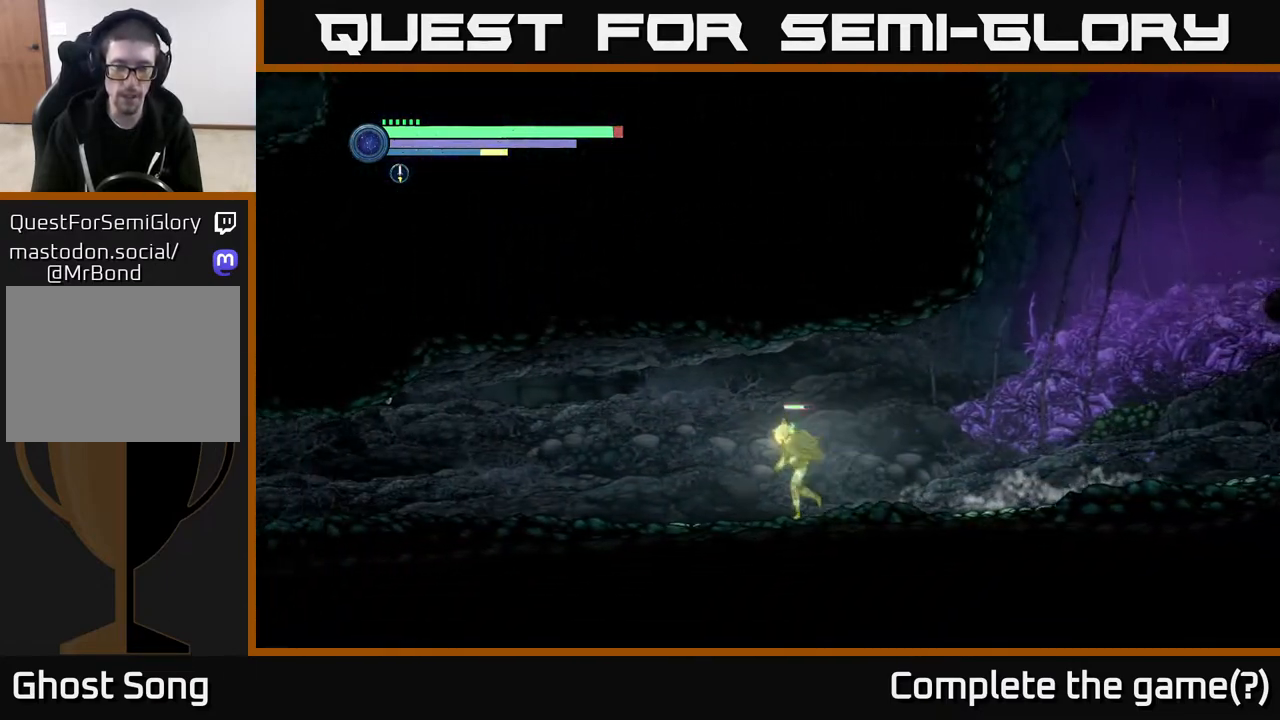
{"buttons": ["R2"], "left_stick": "left", "right_stick": "center", "events": []}
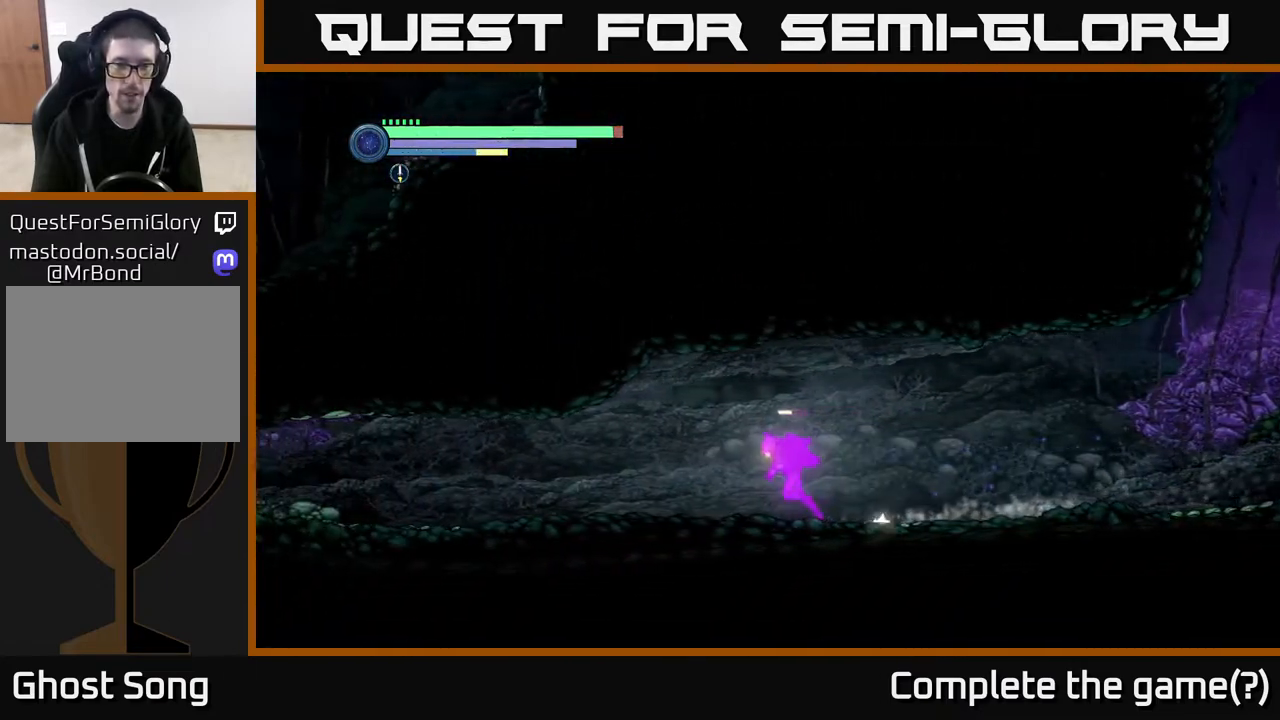
{"buttons": ["R2"], "left_stick": "left", "right_stick": "center", "events": []}
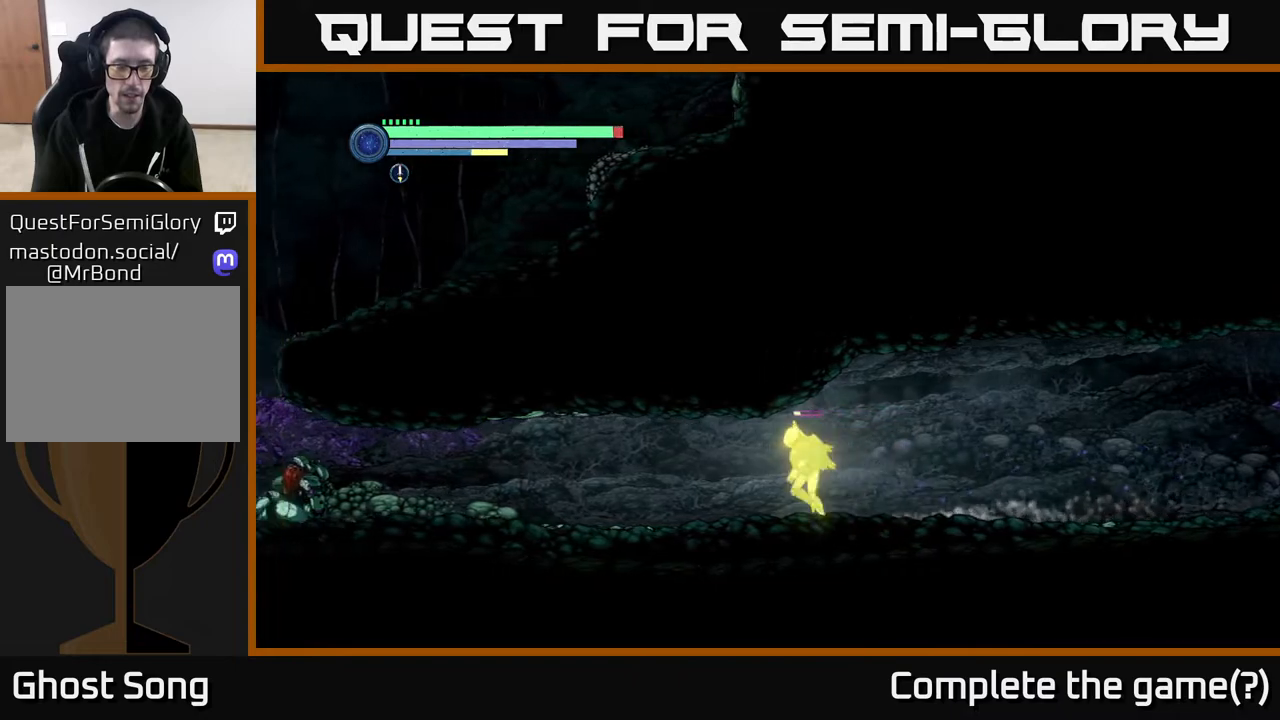
{"buttons": ["R2"], "left_stick": "left", "right_stick": "center", "events": []}
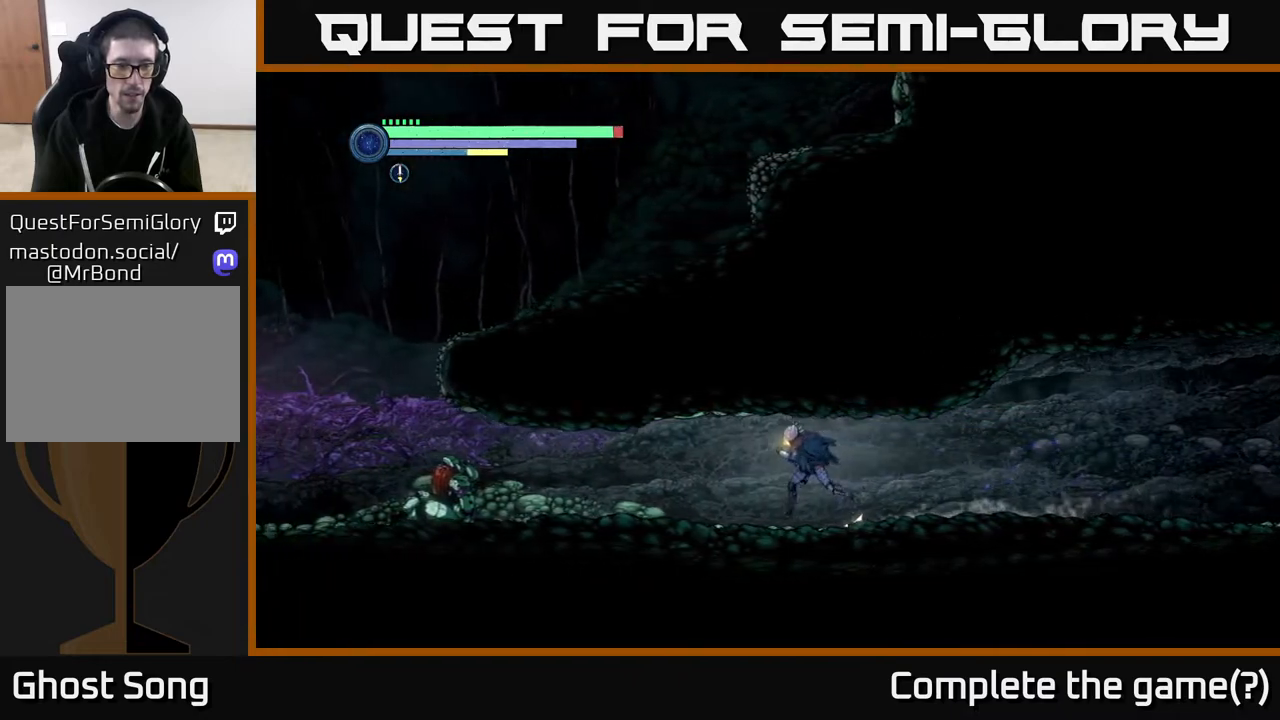
{"buttons": ["R2"], "left_stick": "left", "right_stick": "center", "events": []}
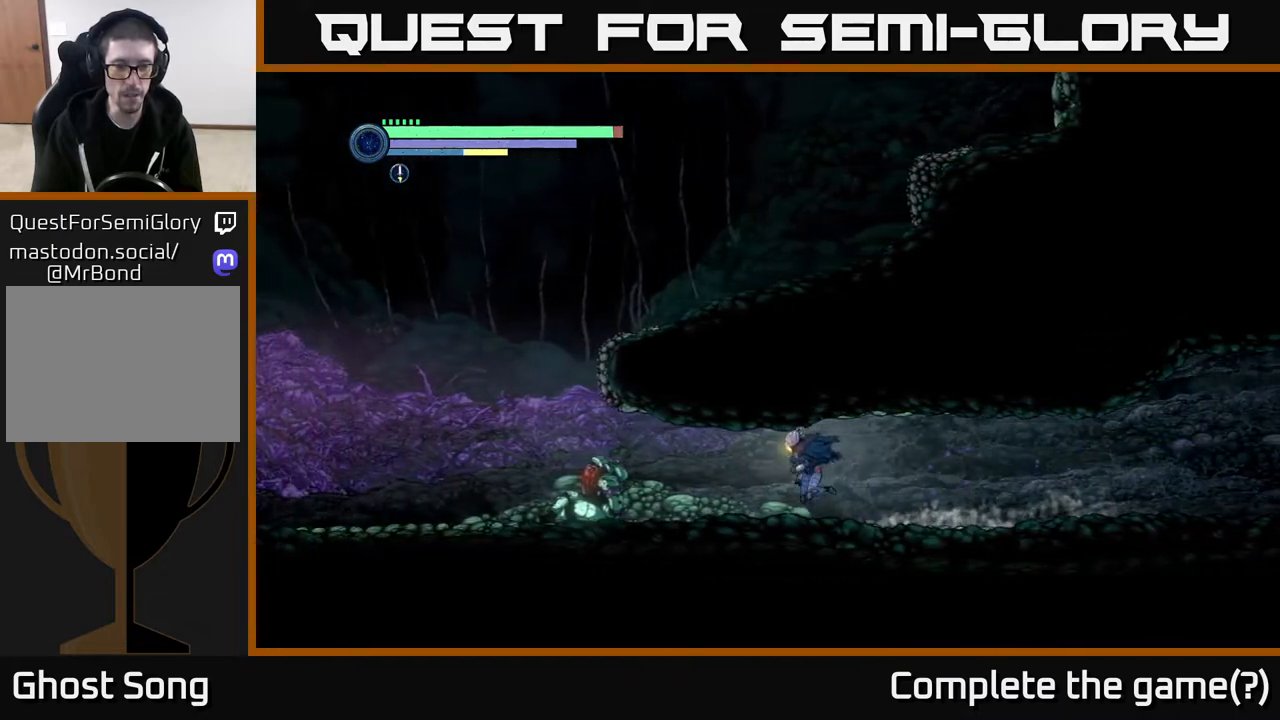
{"buttons": ["R2"], "left_stick": "left", "right_stick": "center", "events": []}
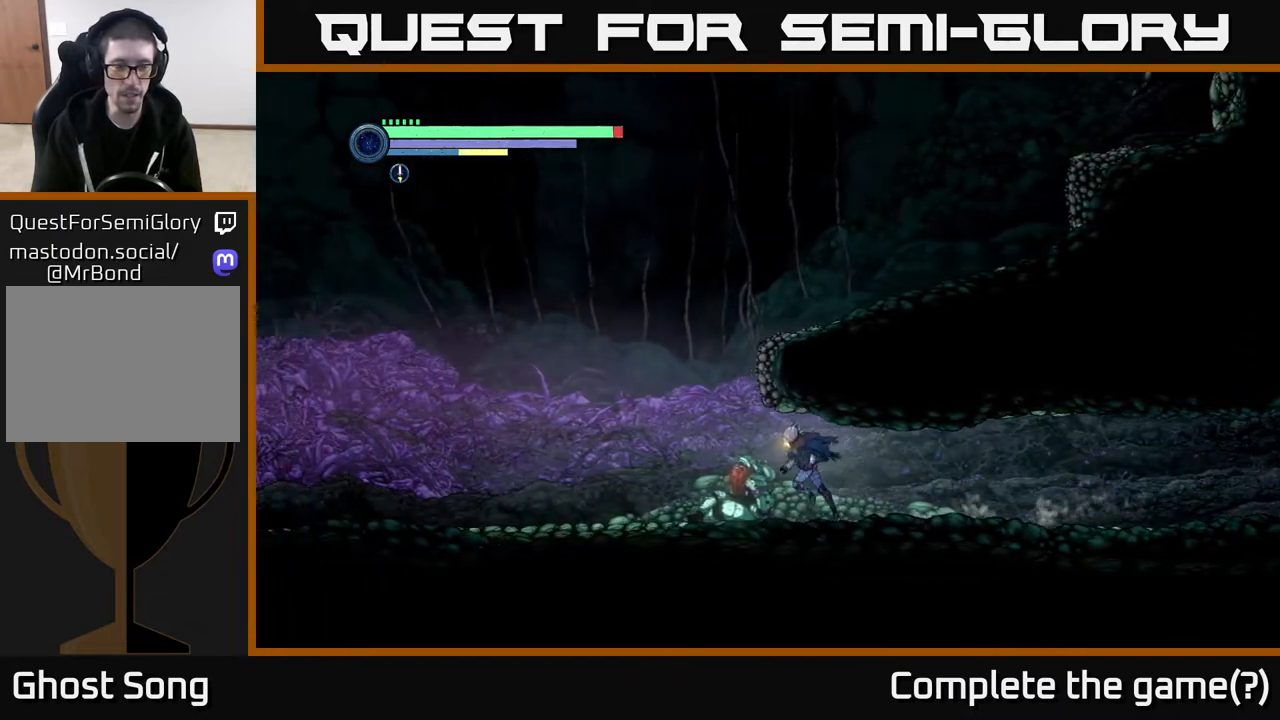
{"buttons": ["L2"], "left_stick": "down-left", "right_stick": "center", "events": [[150, "A", "down"], [233, "L2", "down"], [233, "left_stick", "down-left"], [350, "X", "down"], [367, "R2", "up"], [467, "A", "up"], [483, "X", "up"]]}
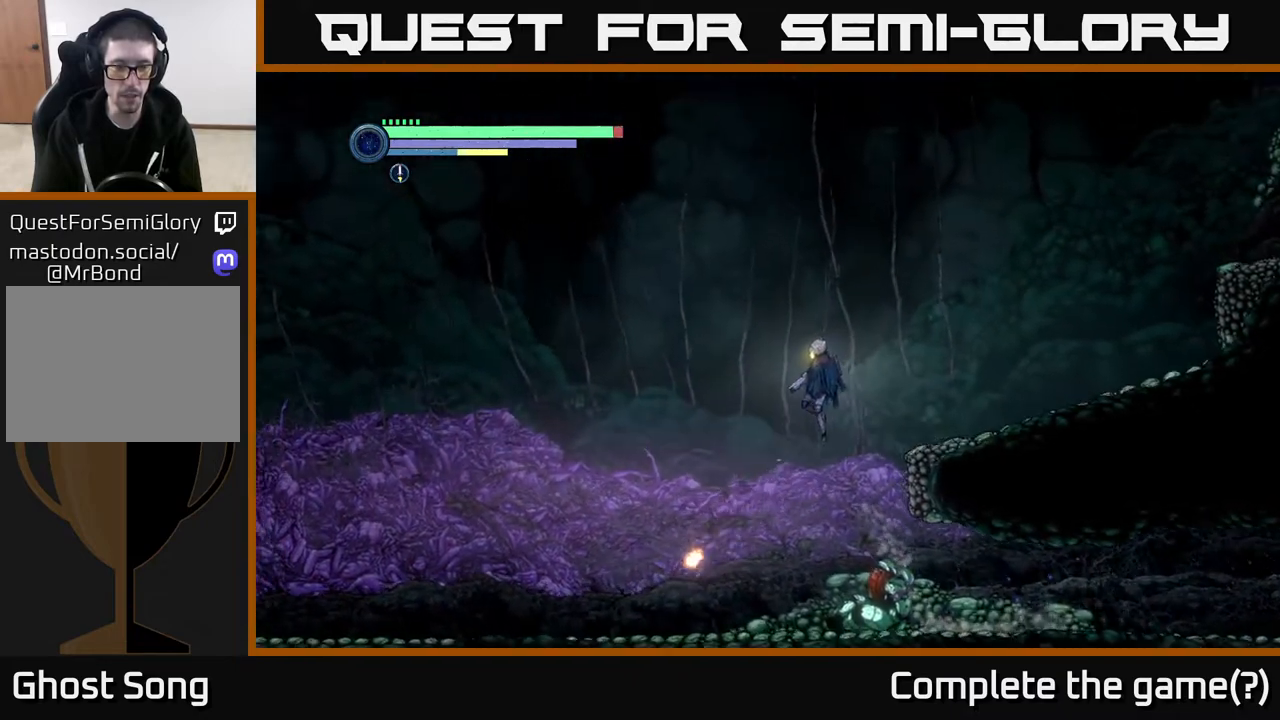
{"buttons": ["X", "L2"], "left_stick": "down-left", "right_stick": "center", "events": [[83, "X", "down"], [167, "X", "up"], [267, "X", "down"], [333, "X", "up"], [417, "X", "down"]]}
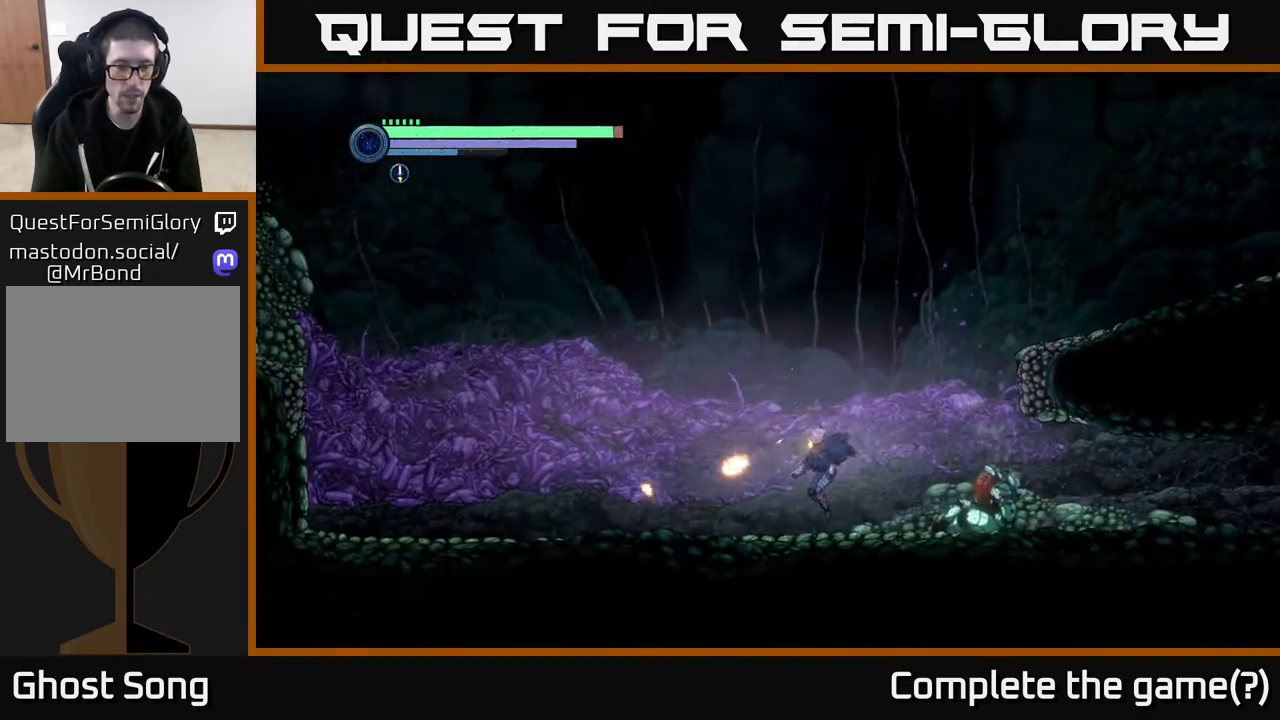
{"buttons": ["A", "L2"], "left_stick": "down-left", "right_stick": "center", "events": [[17, "X", "up"], [100, "A", "down"], [183, "X", "down"], [283, "X", "up"], [400, "X", "down"], [483, "X", "up"]]}
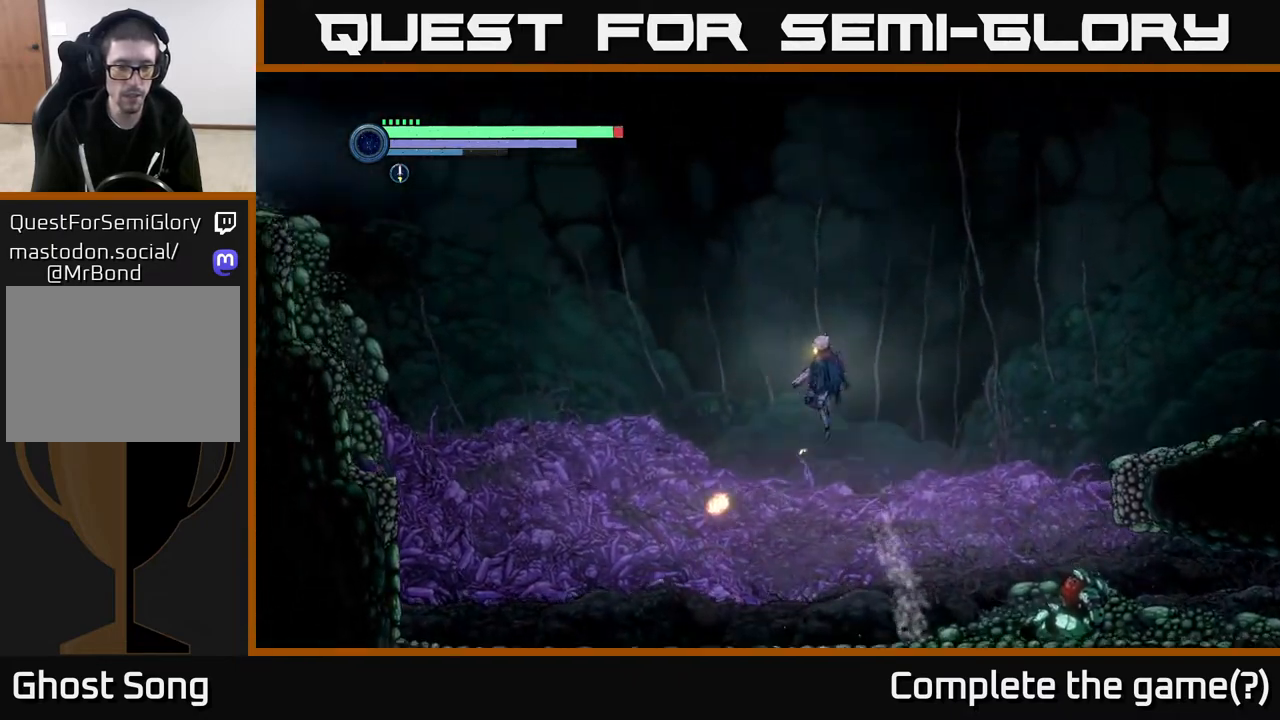
{"buttons": ["X", "L2"], "left_stick": "down-left", "right_stick": "center", "events": [[67, "A", "up"], [283, "X", "down"], [383, "X", "up"], [483, "X", "down"]]}
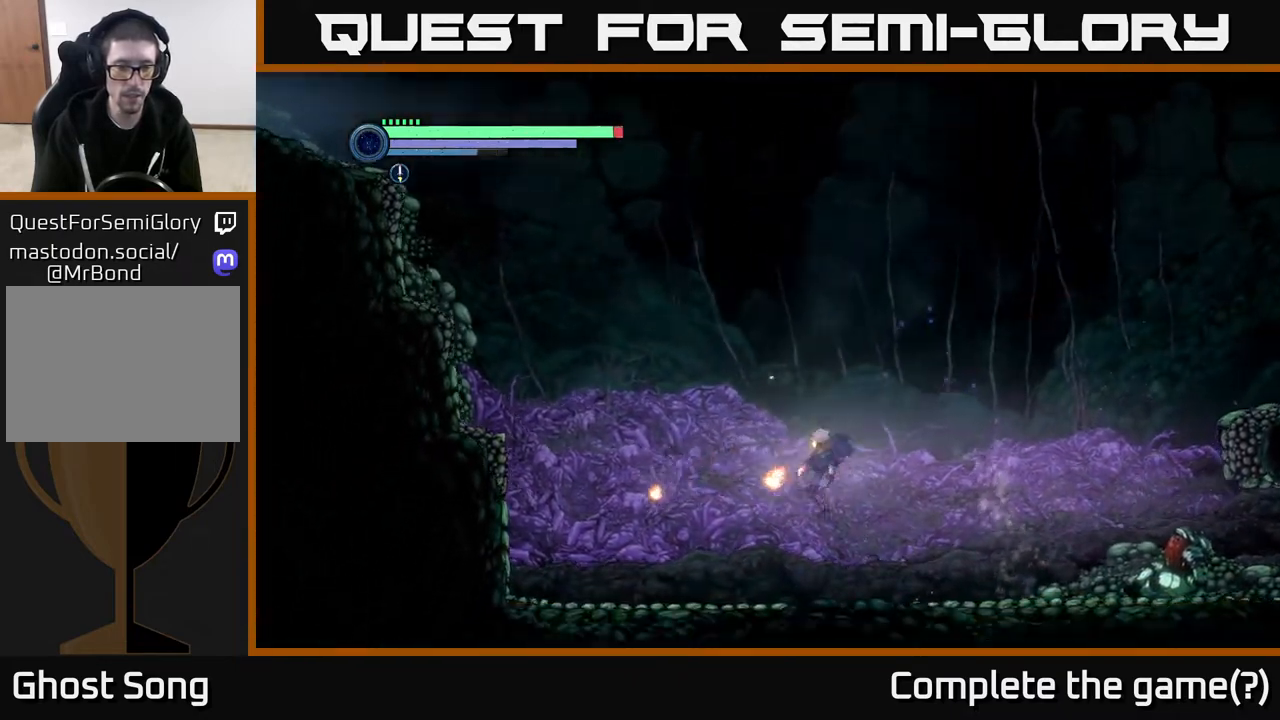
{"buttons": ["X", "L2"], "left_stick": "down-left", "right_stick": "center", "events": [[33, "X", "up"], [117, "X", "down"], [200, "X", "up"], [283, "X", "down"], [367, "X", "up"], [433, "X", "down"]]}
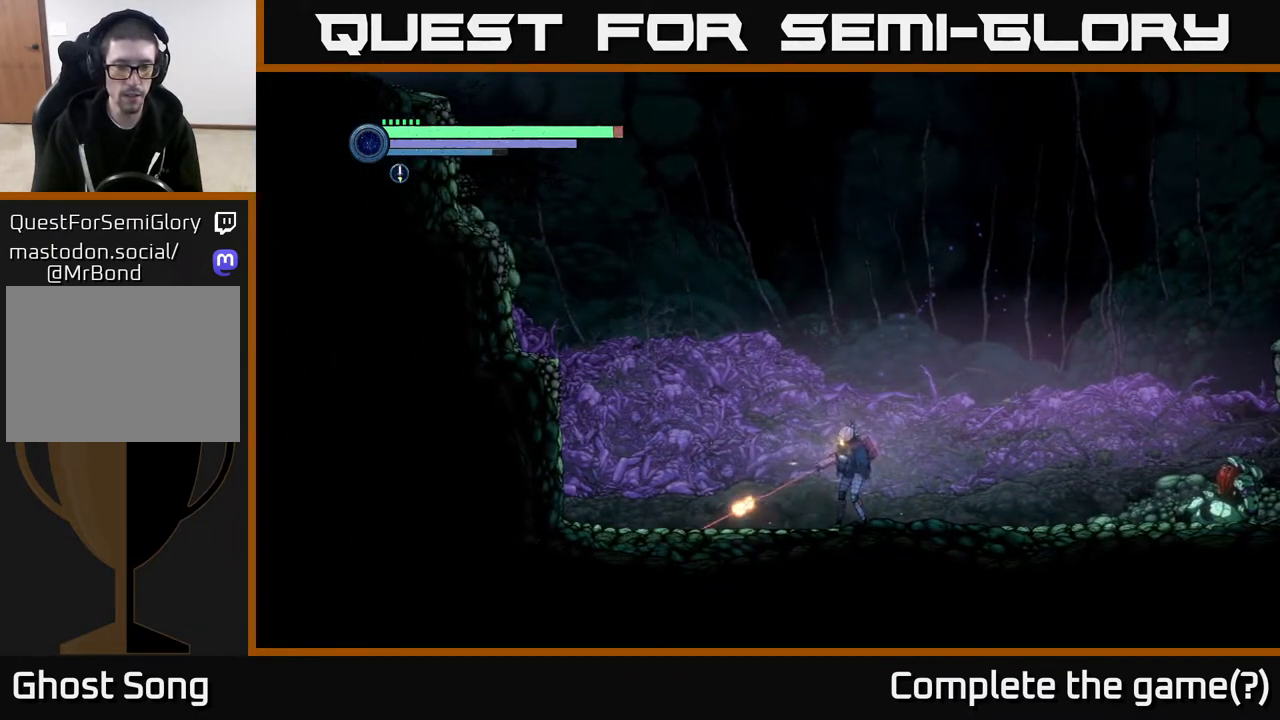
{"buttons": ["R2"], "left_stick": "left", "right_stick": "center", "events": [[33, "X", "up"], [83, "left_stick", "left"], [167, "X", "down"], [233, "X", "up"], [250, "L2", "up"], [467, "R2", "down"]]}
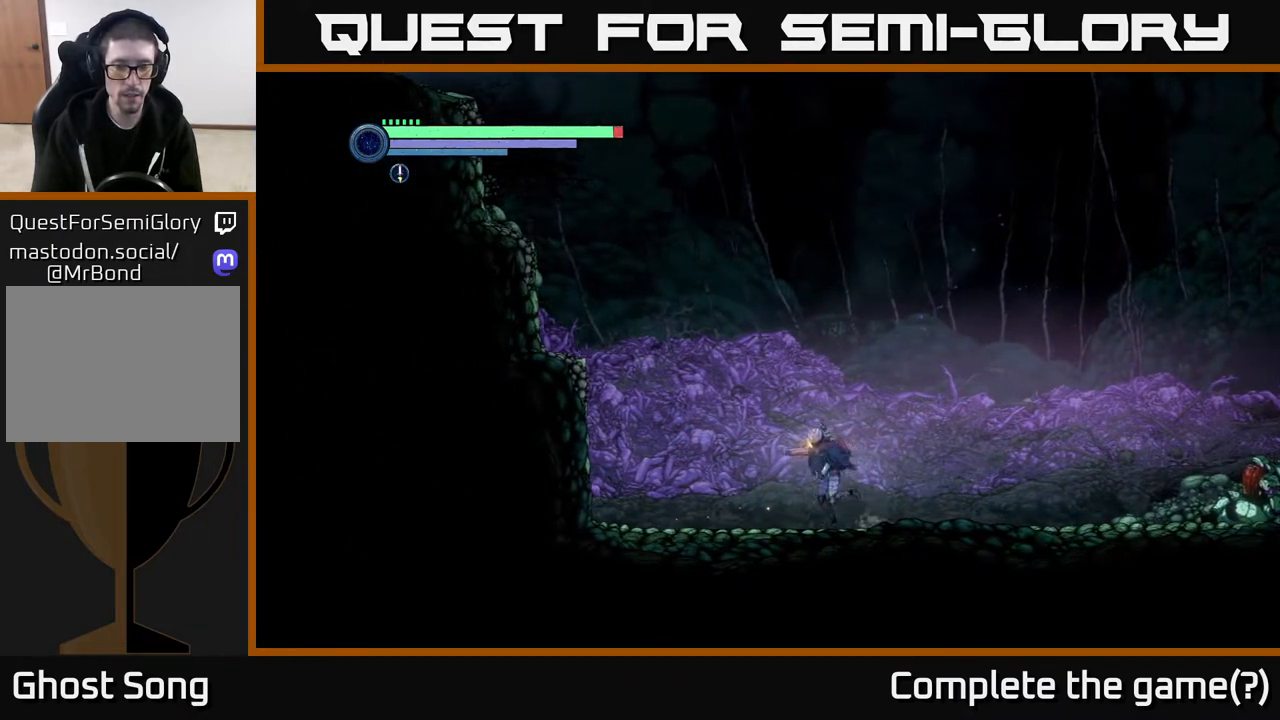
{"buttons": ["A"], "left_stick": "left", "right_stick": "center", "events": [[233, "A", "down"], [350, "R2", "up"]]}
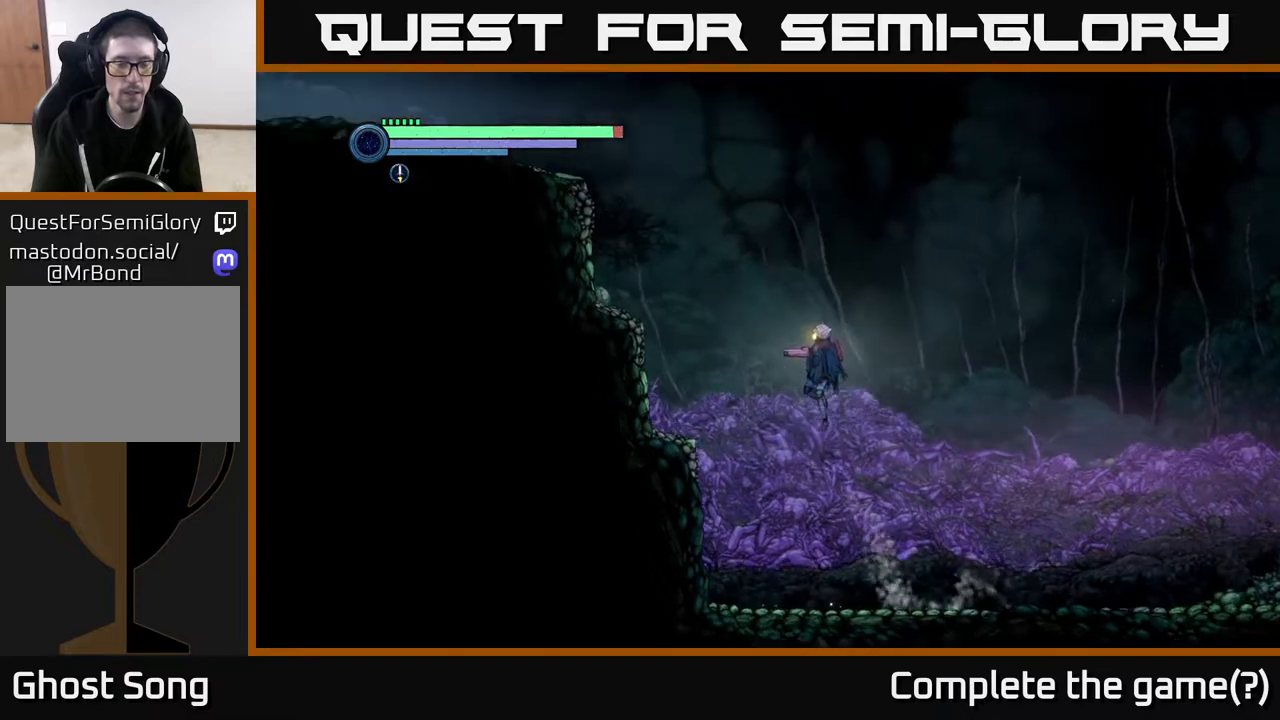
{"buttons": ["A"], "left_stick": "left", "right_stick": "center", "events": [[283, "A", "up"], [367, "A", "down"]]}
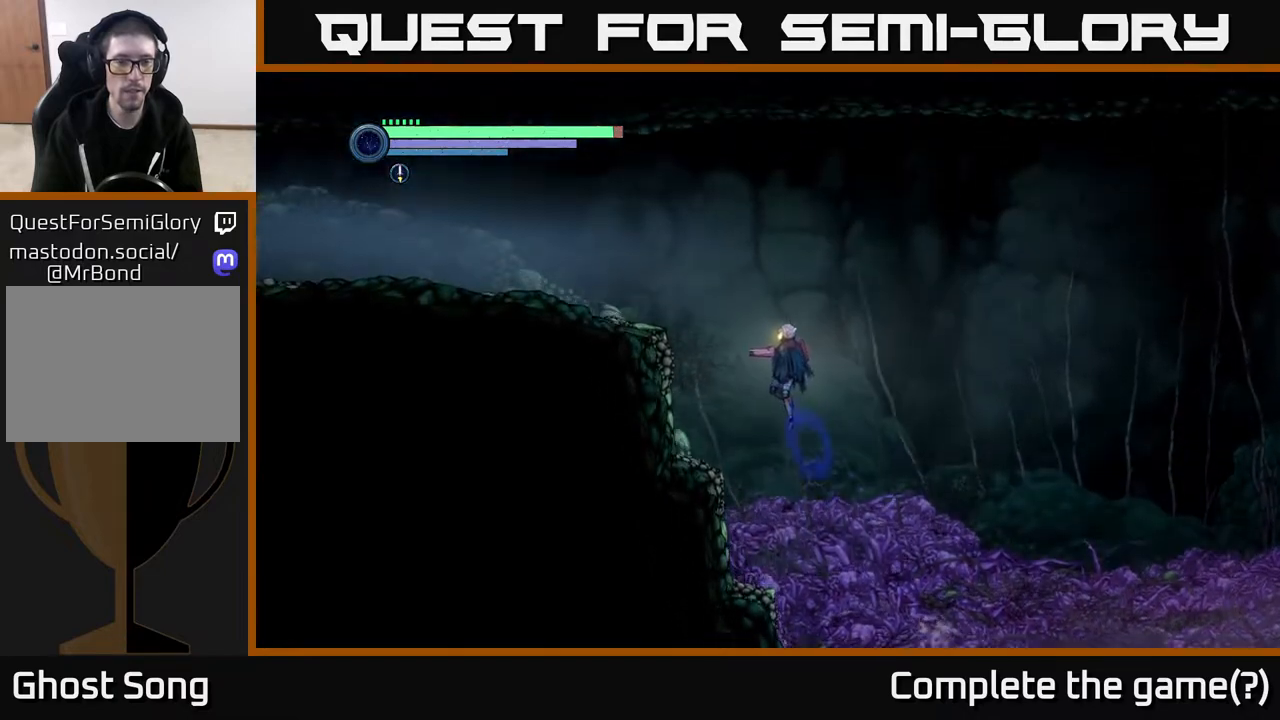
{"buttons": ["A", "R1"], "left_stick": "left", "right_stick": "center", "events": [[67, "A", "up"], [150, "A", "down"], [367, "R1", "down"]]}
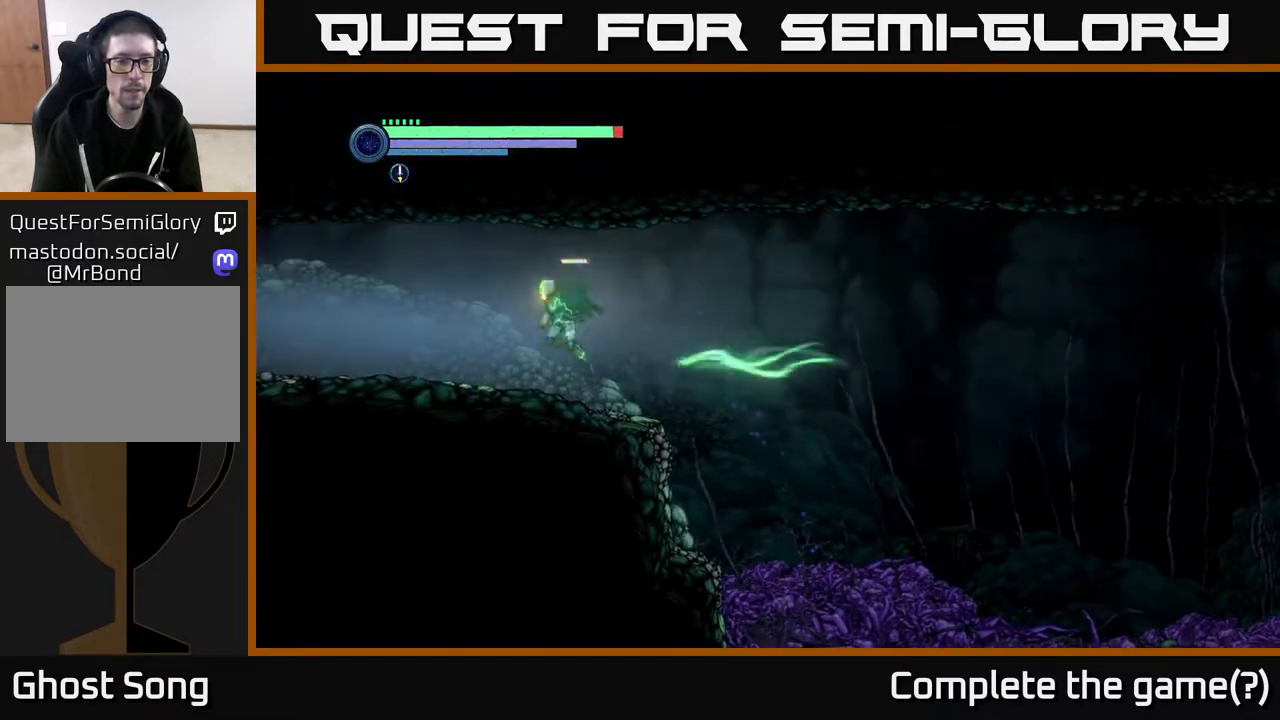
{"buttons": ["R2"], "left_stick": "left", "right_stick": "center", "events": [[33, "A", "up"], [217, "R1", "up"], [267, "R2", "down"]]}
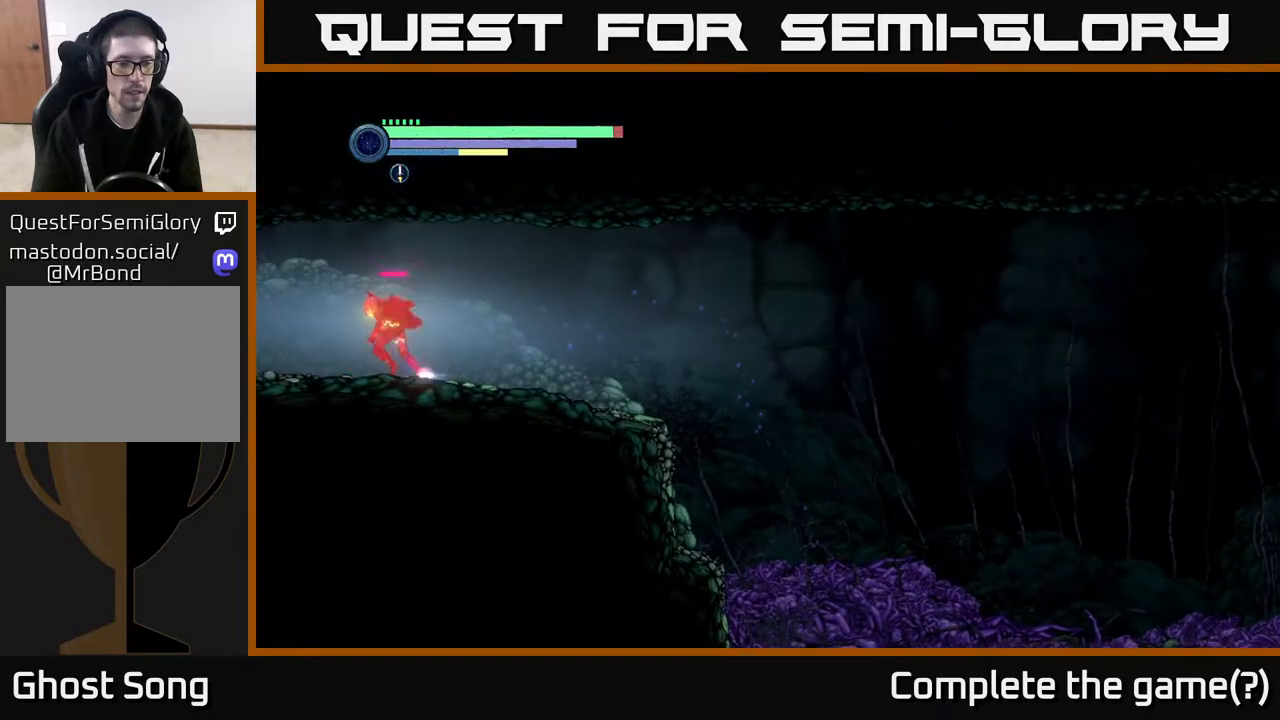
{"buttons": ["R2"], "left_stick": "left", "right_stick": "center", "events": [[33, "R1", "down"], [383, "R1", "up"]]}
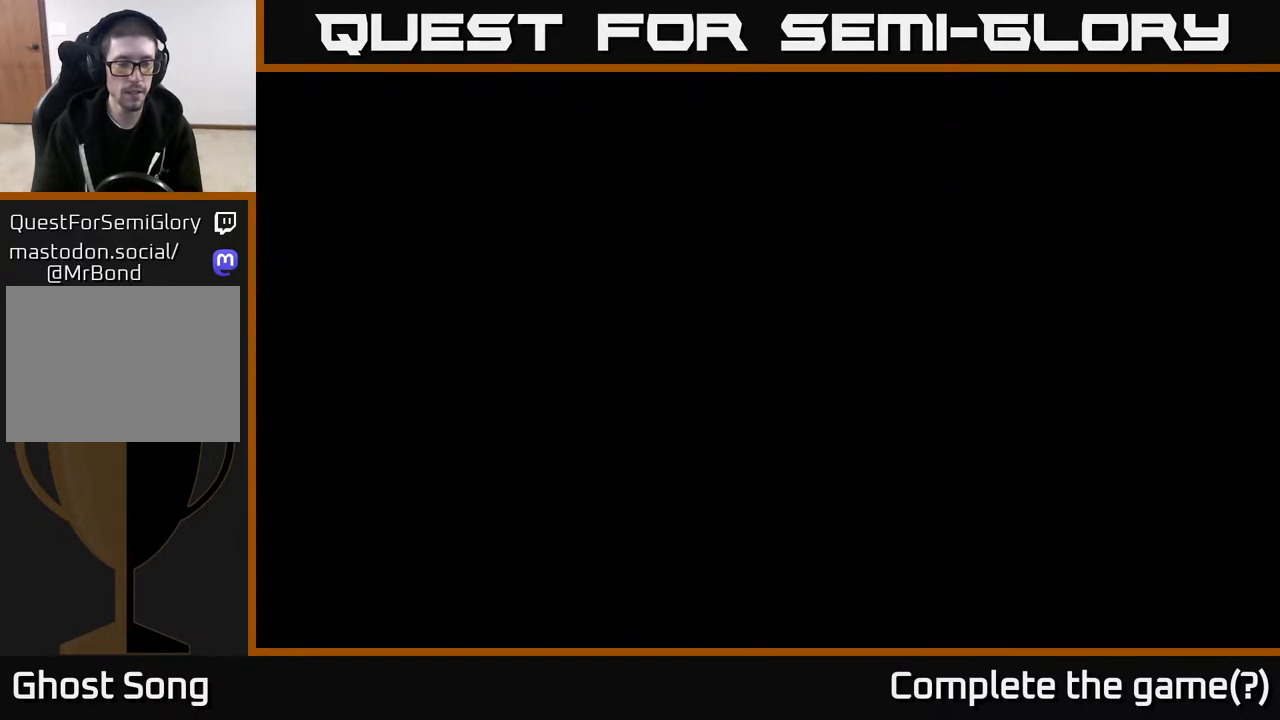
{"buttons": ["R2"], "left_stick": "left", "right_stick": "center", "events": []}
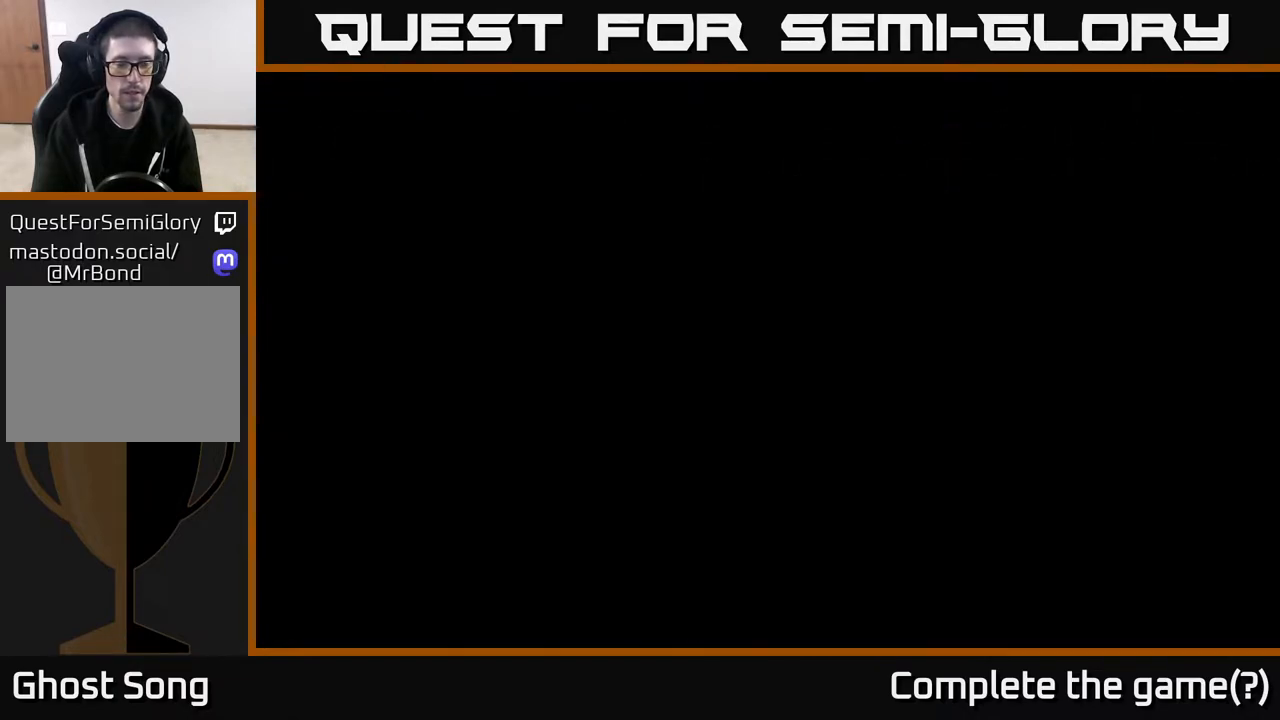
{"buttons": ["R2"], "left_stick": "left", "right_stick": "center", "events": []}
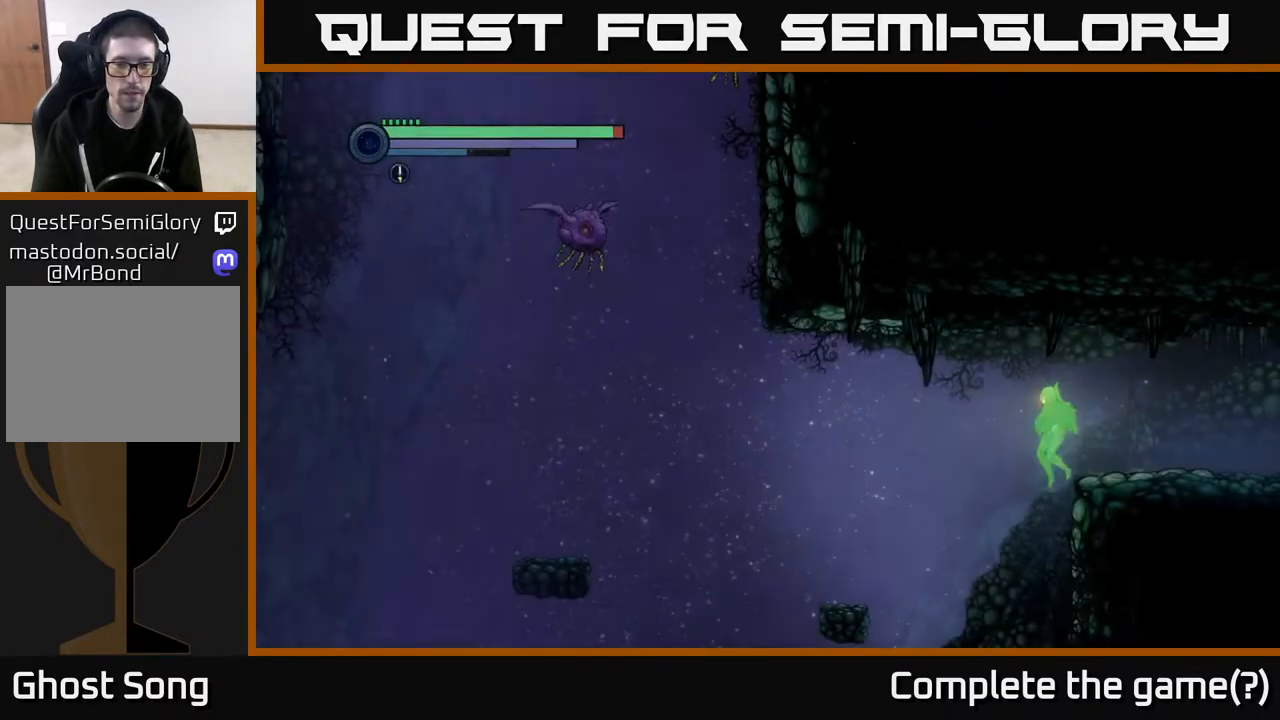
{"buttons": ["R2"], "left_stick": "left", "right_stick": "center", "events": []}
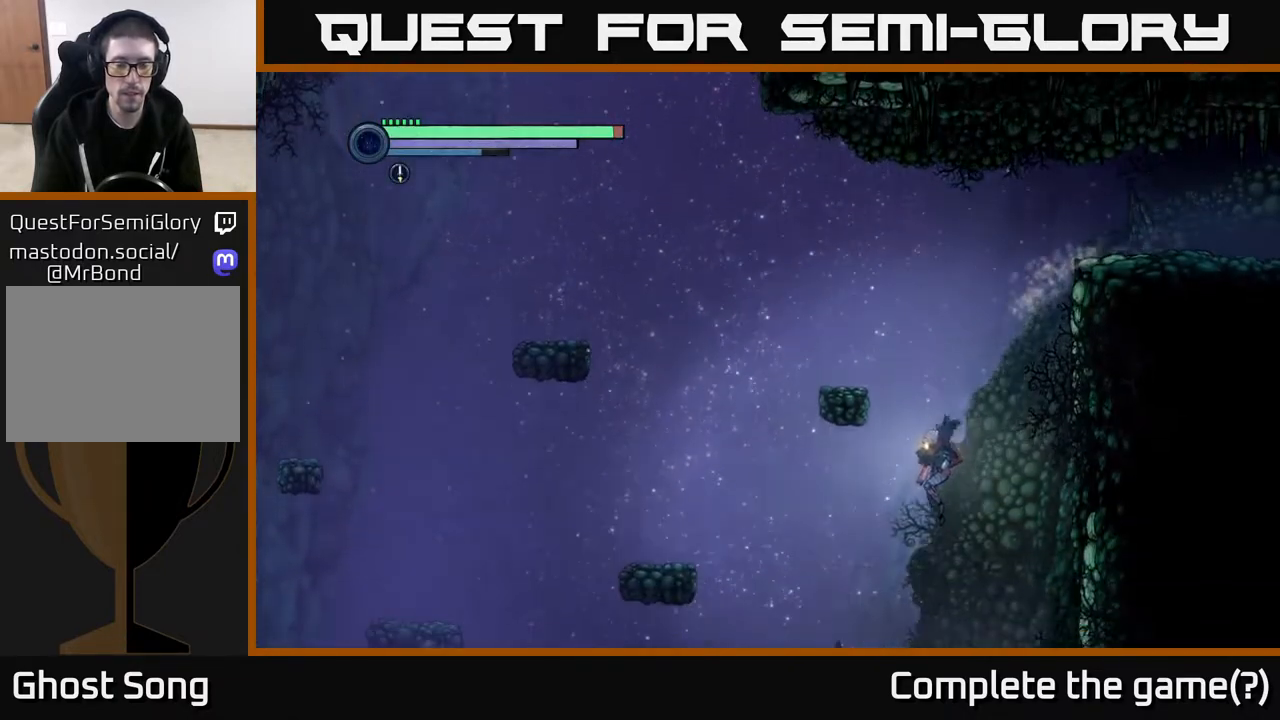
{"buttons": [], "left_stick": "center", "right_stick": "center", "events": [[67, "left_stick", "down"], [83, "R2", "up"], [117, "left_stick", "center"], [200, "SELECT", "down"], [350, "SELECT", "up"]]}
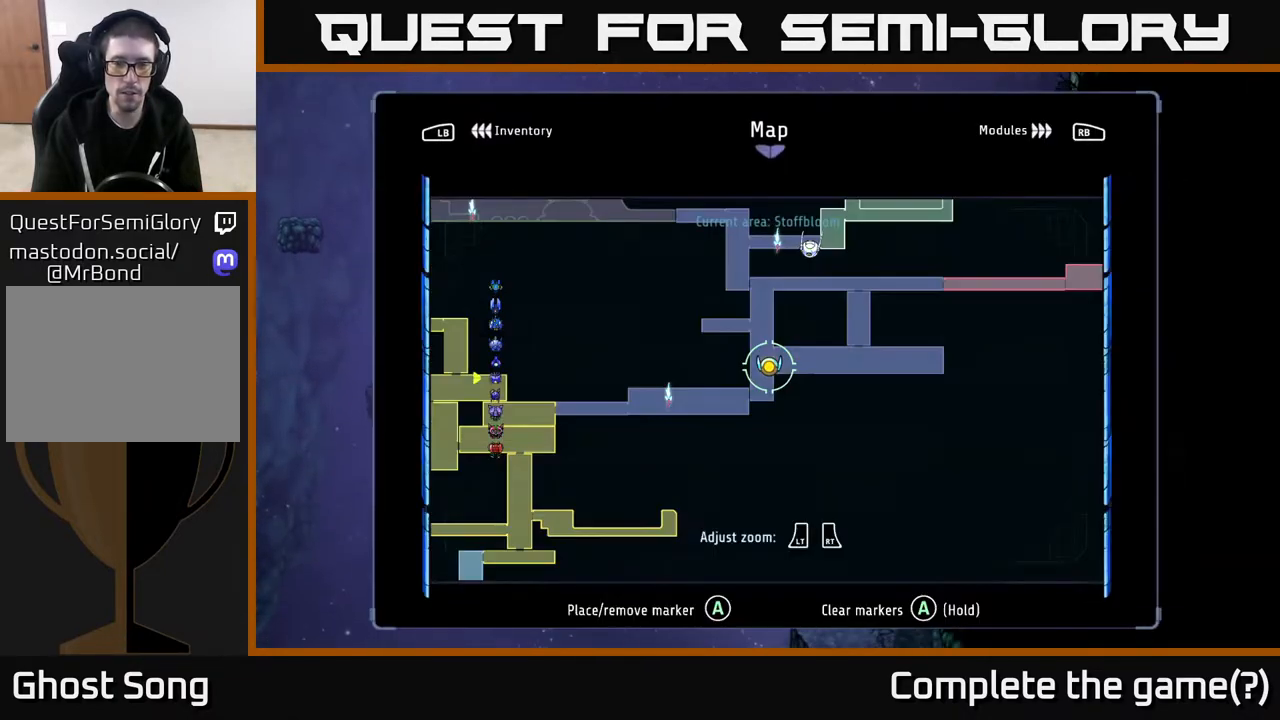
{"buttons": [], "left_stick": "center", "right_stick": "center", "events": [[100, "left_stick", "right"], [267, "left_stick", "center"], [367, "left_stick", "down-left"], [467, "left_stick", "center"]]}
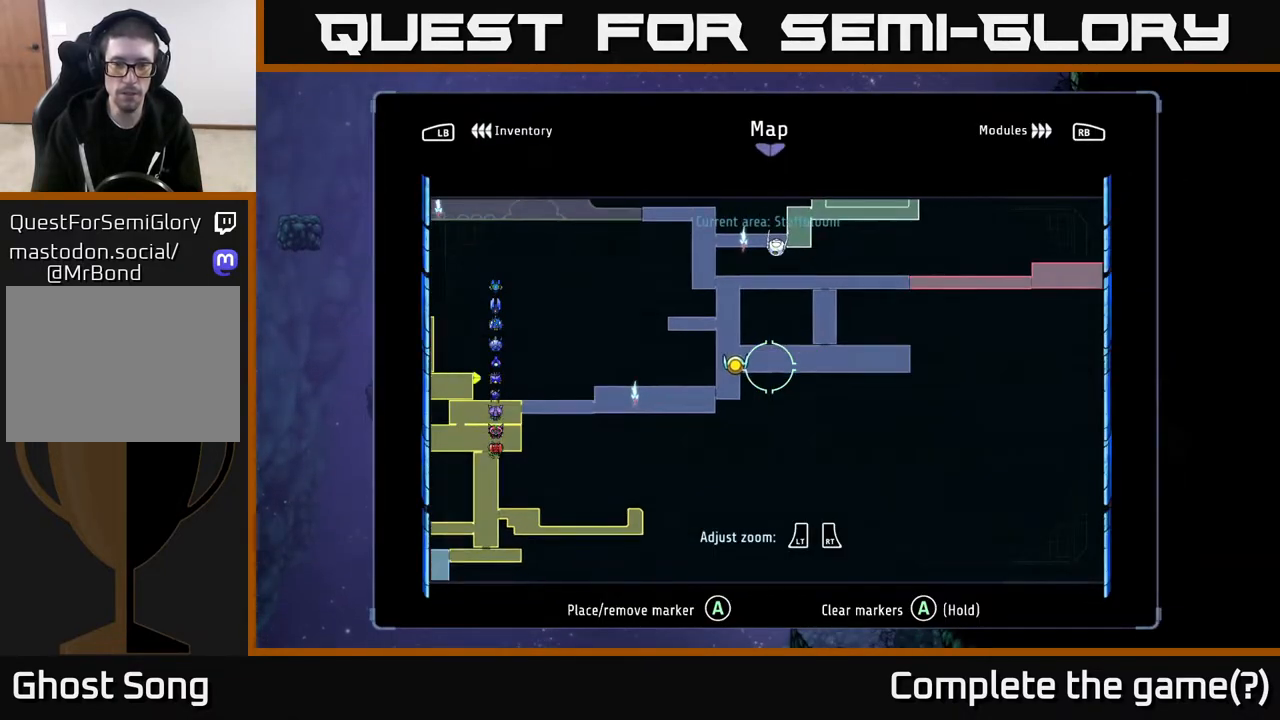
{"buttons": [], "left_stick": "right", "right_stick": "center", "events": [[217, "left_stick", "up-left"], [283, "left_stick", "center"], [467, "left_stick", "right"]]}
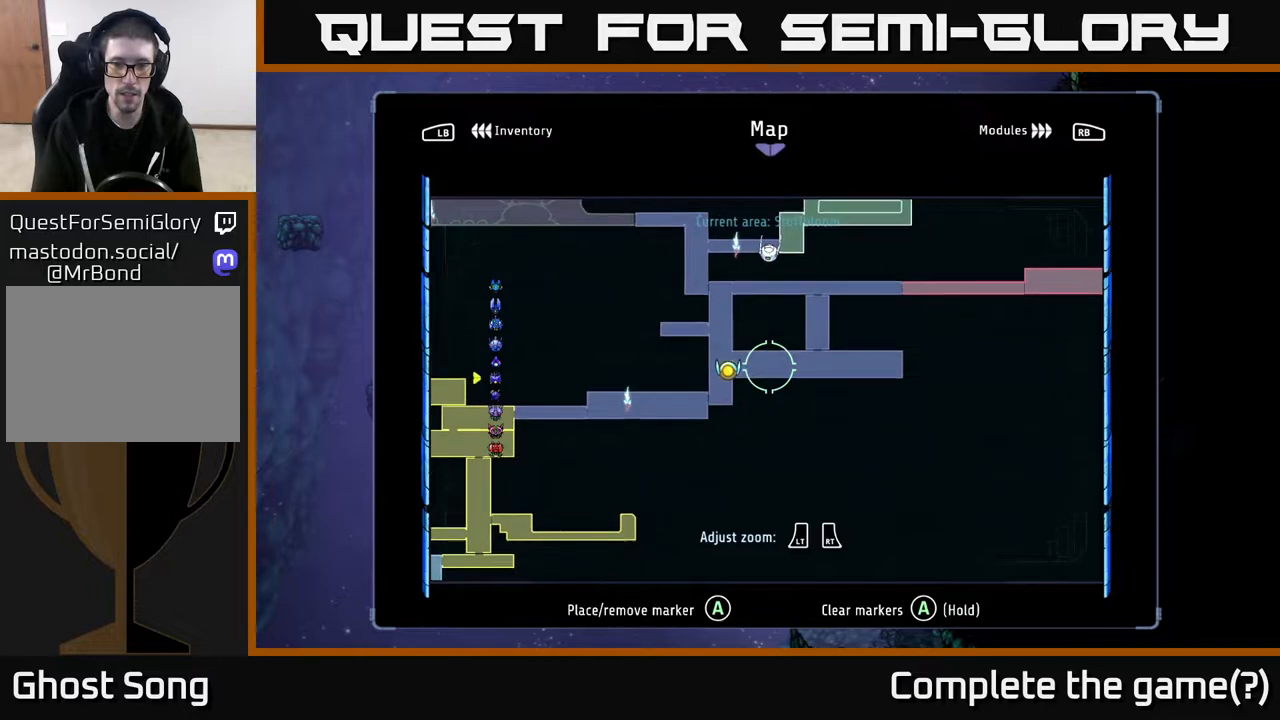
{"buttons": [], "left_stick": "center", "right_stick": "center", "events": [[50, "left_stick", "center"], [150, "A", "down"], [283, "A", "up"], [417, "SELECT", "down"], [467, "SELECT", "up"]]}
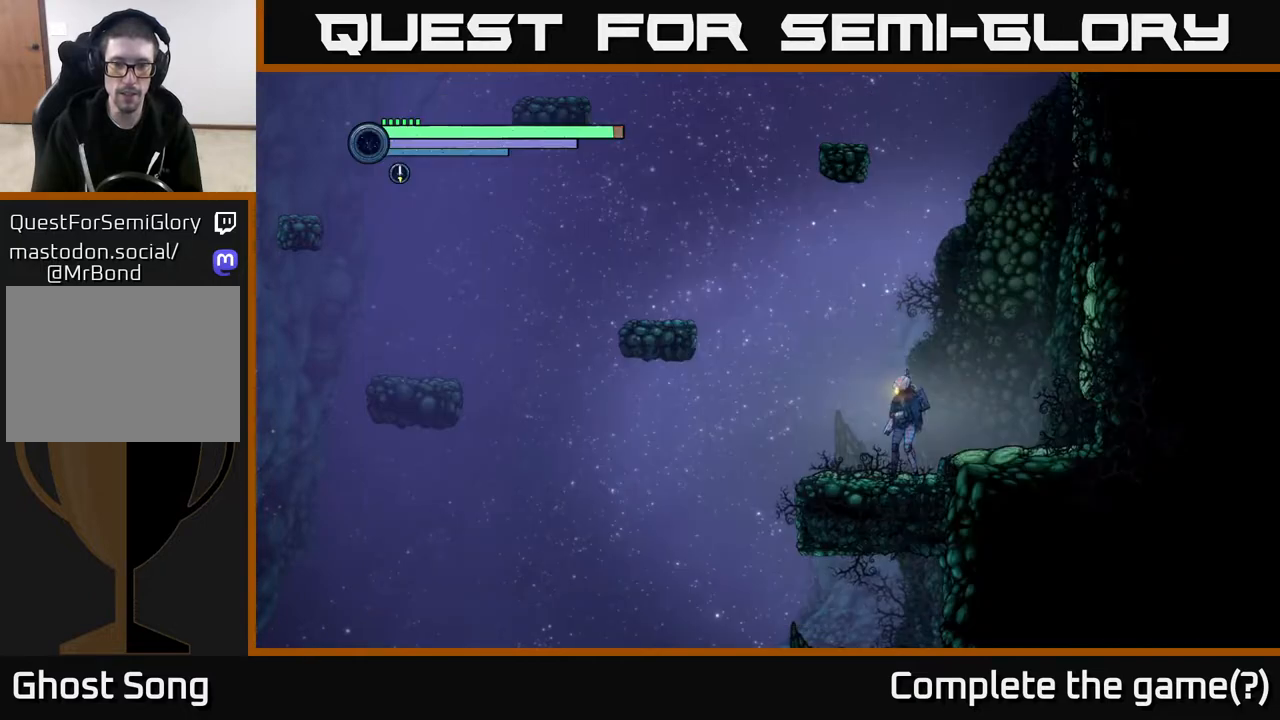
{"buttons": [], "left_stick": "down-left", "right_stick": "center", "events": [[117, "left_stick", "left"], [350, "left_stick", "center"], [483, "left_stick", "down-left"]]}